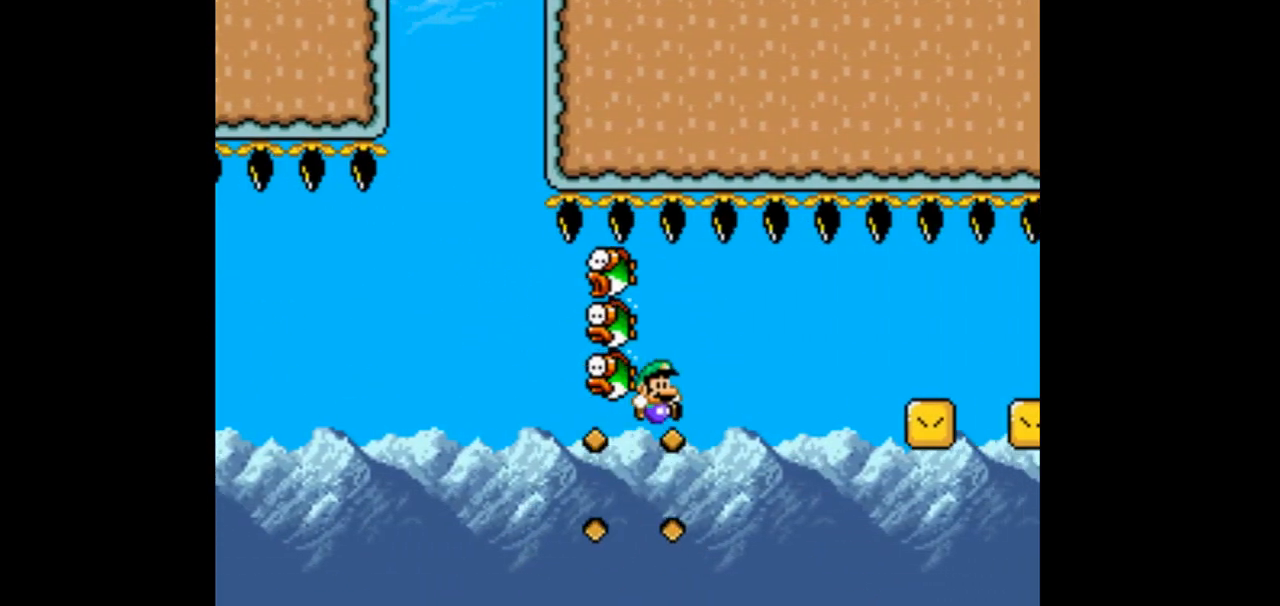
Gameplay with a controller (Nintendo layout); each line is a JSON object with the inputs held at the frame after it (dt_ms = milliseconds from this image to that frame). "events" lists button and stick changes between this image and that frame as [ms after this image, input, new state], when the widget could be followed in between. Not read: L1 L3 R1 R3 Y.
{"dt_ms": 500, "buttons": ["B", "DPAD_RIGHT"], "events": []}
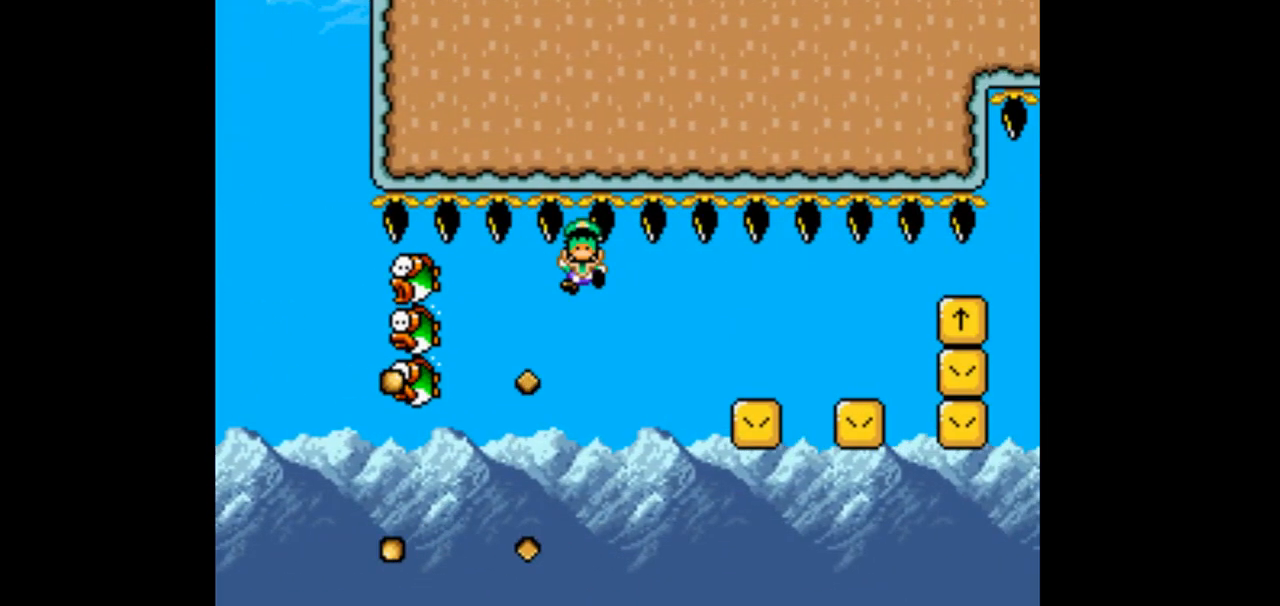
{"dt_ms": 500, "buttons": [], "events": [[100, "B", "up"], [433, "DPAD_RIGHT", "up"]]}
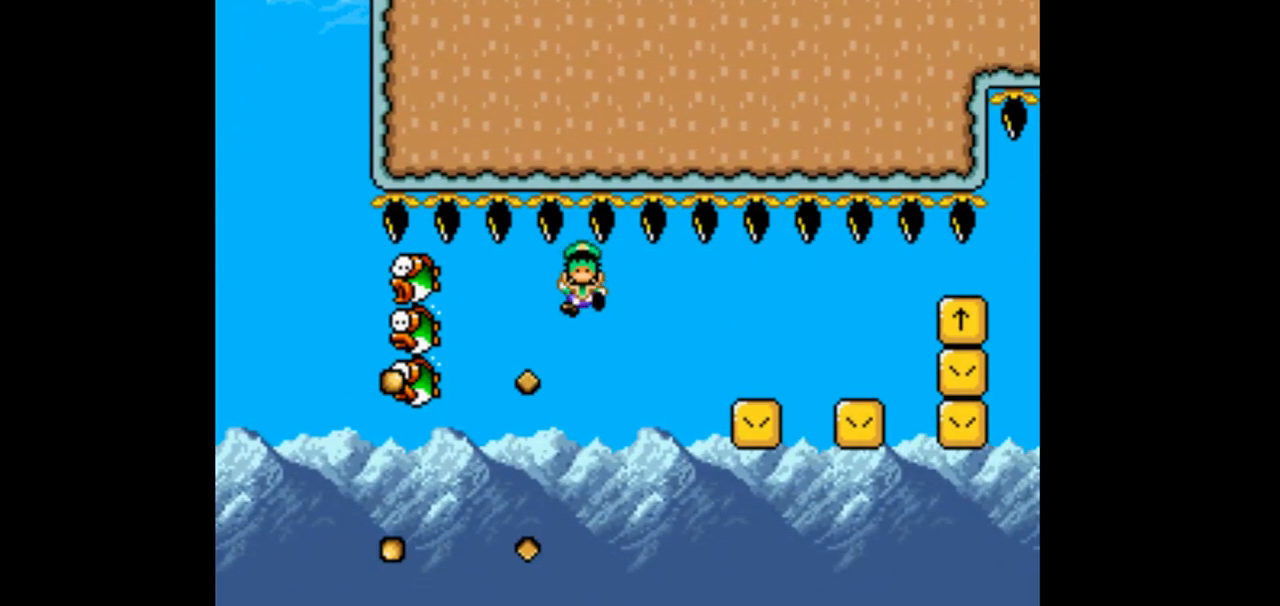
{"dt_ms": 500, "buttons": [], "events": []}
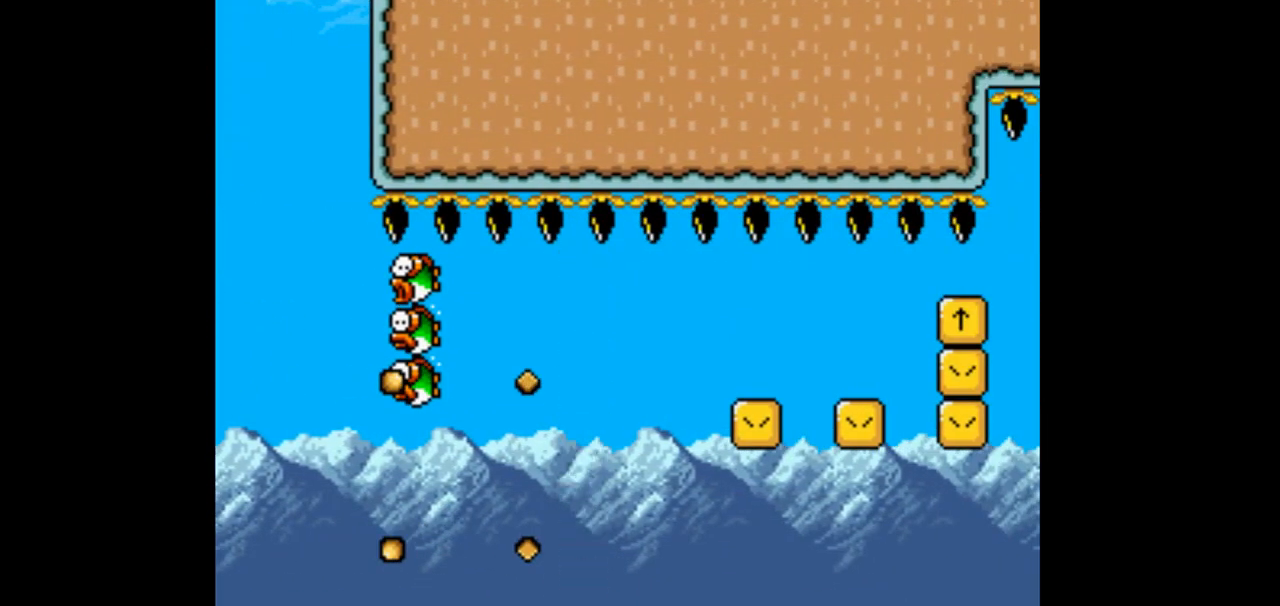
{"dt_ms": 500, "buttons": ["B", "DPAD_RIGHT"], "events": [[467, "B", "down"], [467, "DPAD_RIGHT", "down"]]}
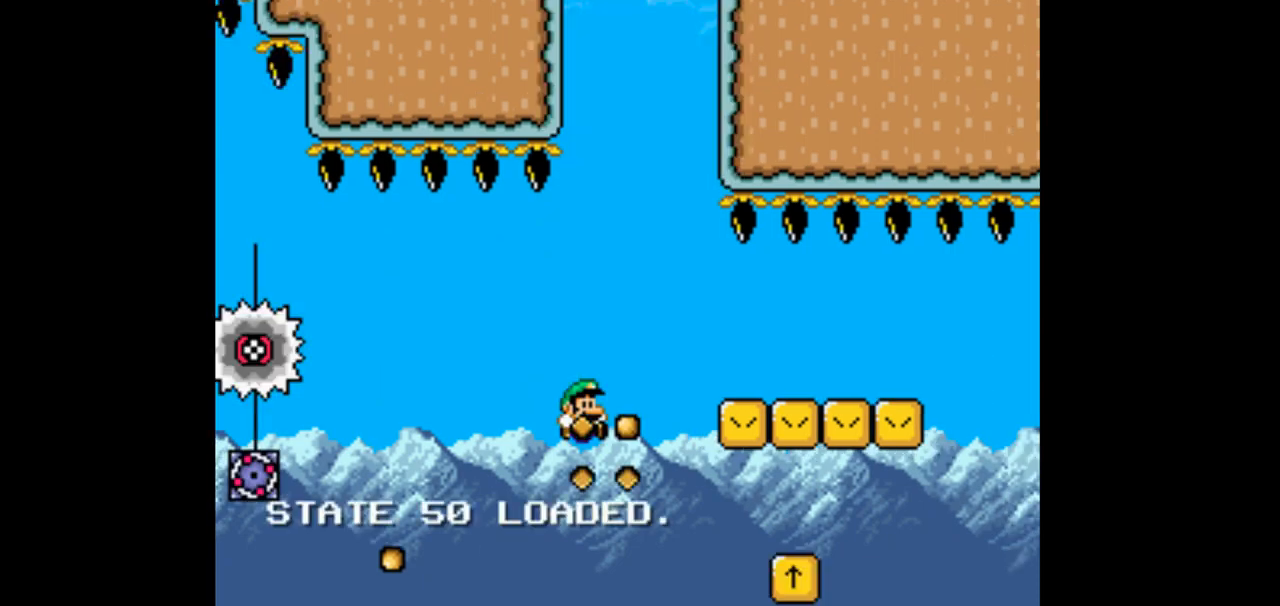
{"dt_ms": 500, "buttons": ["B", "DPAD_LEFT"], "events": [[300, "DPAD_RIGHT", "up"], [467, "DPAD_LEFT", "down"]]}
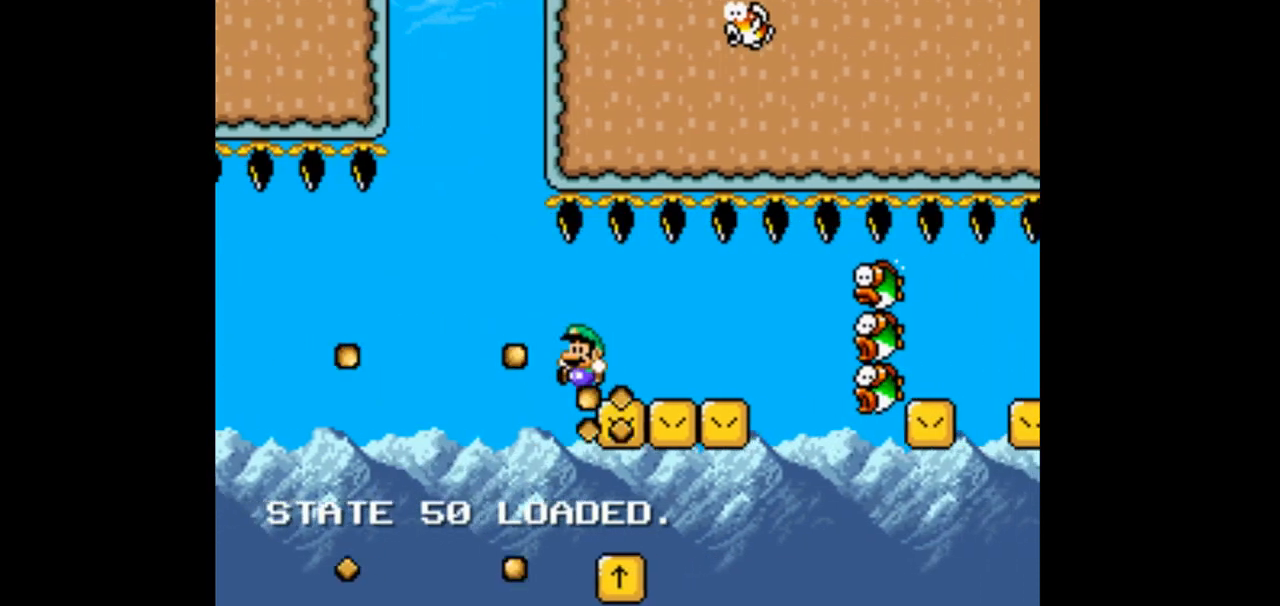
{"dt_ms": 500, "buttons": ["B", "DPAD_RIGHT"], "events": [[100, "DPAD_LEFT", "up"], [200, "DPAD_RIGHT", "down"]]}
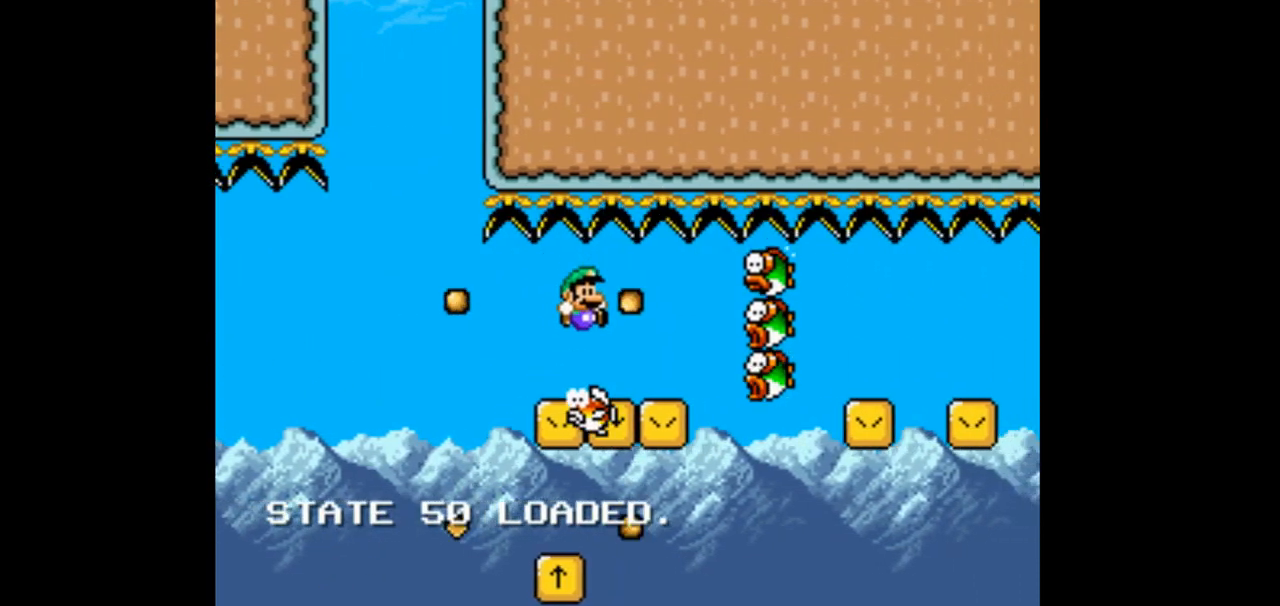
{"dt_ms": 1000, "buttons": ["B", "DPAD_RIGHT"]}
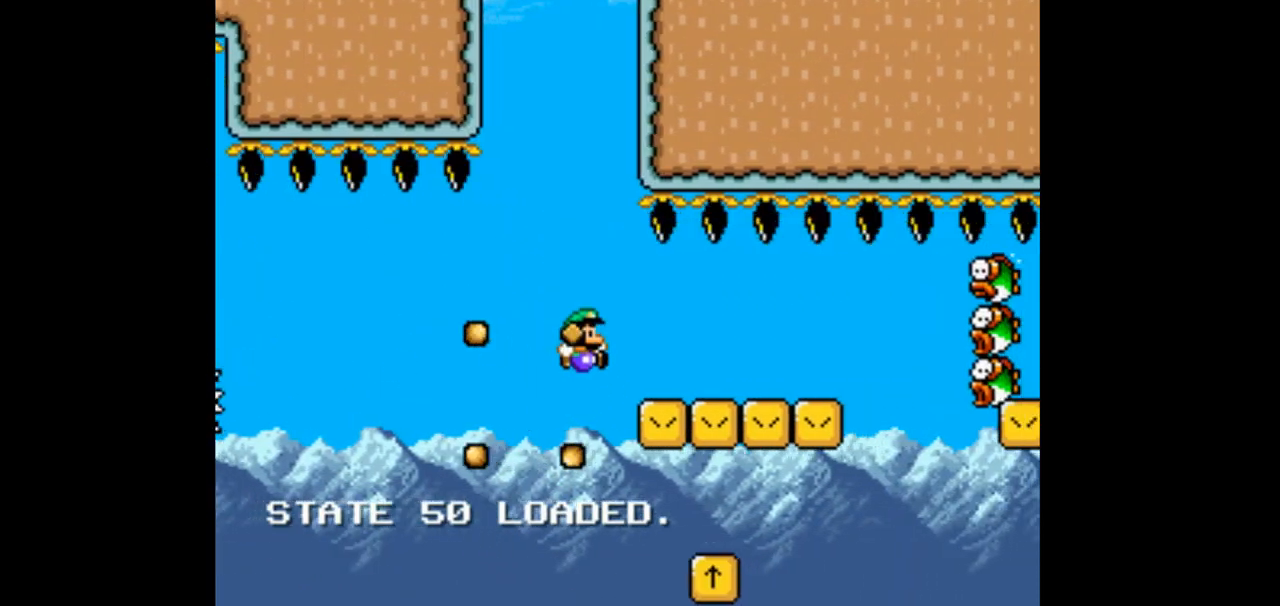
{"dt_ms": 500, "buttons": ["B", "DPAD_LEFT"], "events": [[67, "DPAD_RIGHT", "up"], [500, "DPAD_LEFT", "down"]]}
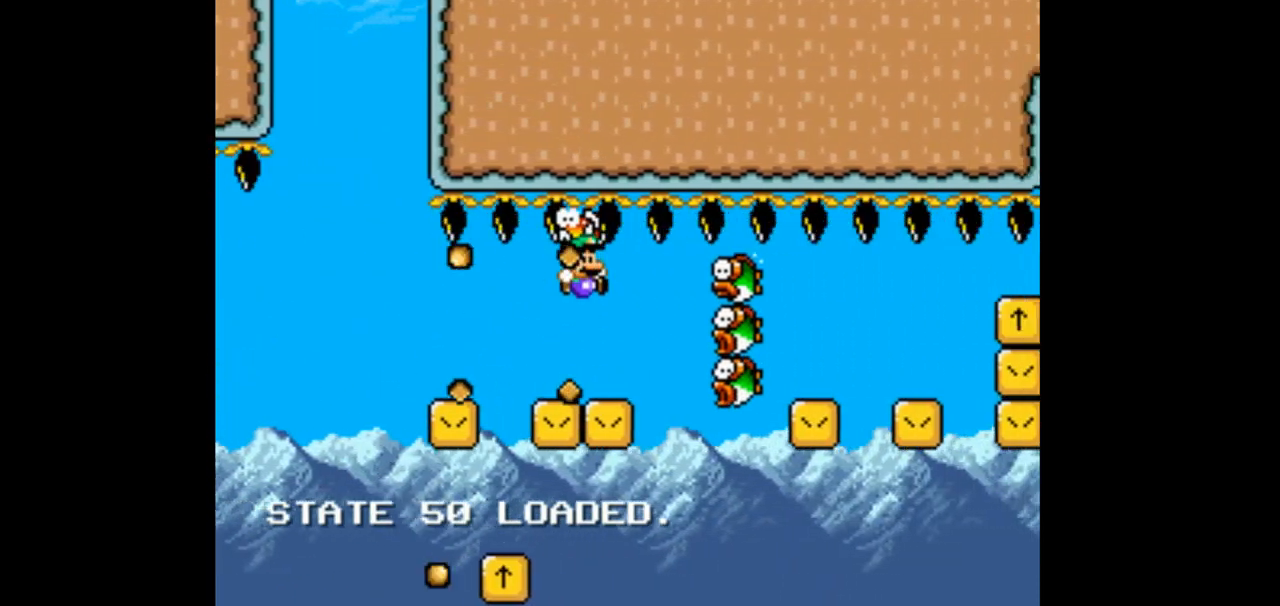
{"dt_ms": 500, "buttons": ["B"], "events": [[167, "DPAD_LEFT", "up"]]}
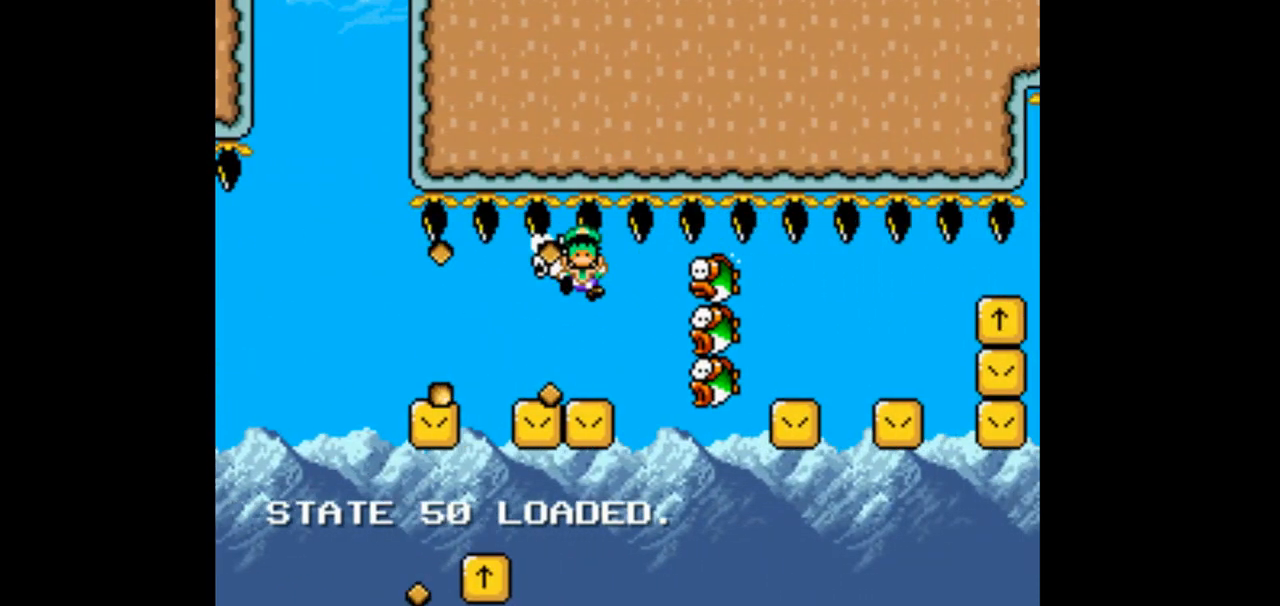
{"dt_ms": 500, "buttons": ["B", "DPAD_RIGHT"], "events": [[33, "DPAD_RIGHT", "down"]]}
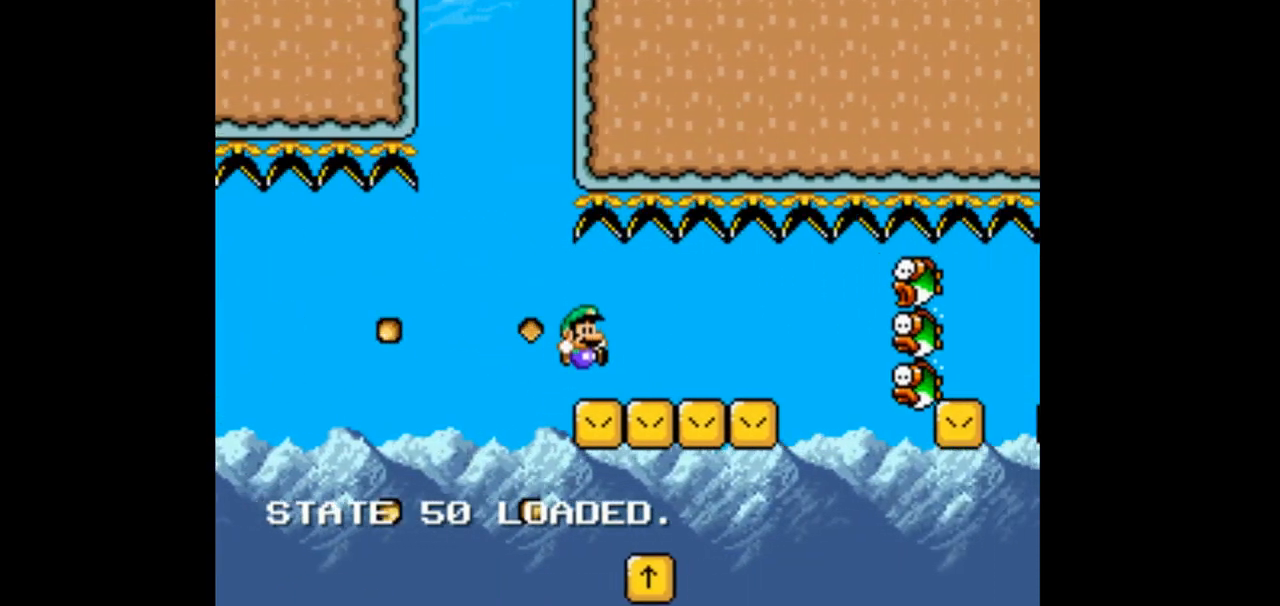
{"dt_ms": 500, "buttons": ["B", "DPAD_LEFT"], "events": [[200, "B", "up"], [200, "DPAD_RIGHT", "up"], [367, "B", "down"], [367, "DPAD_LEFT", "down"]]}
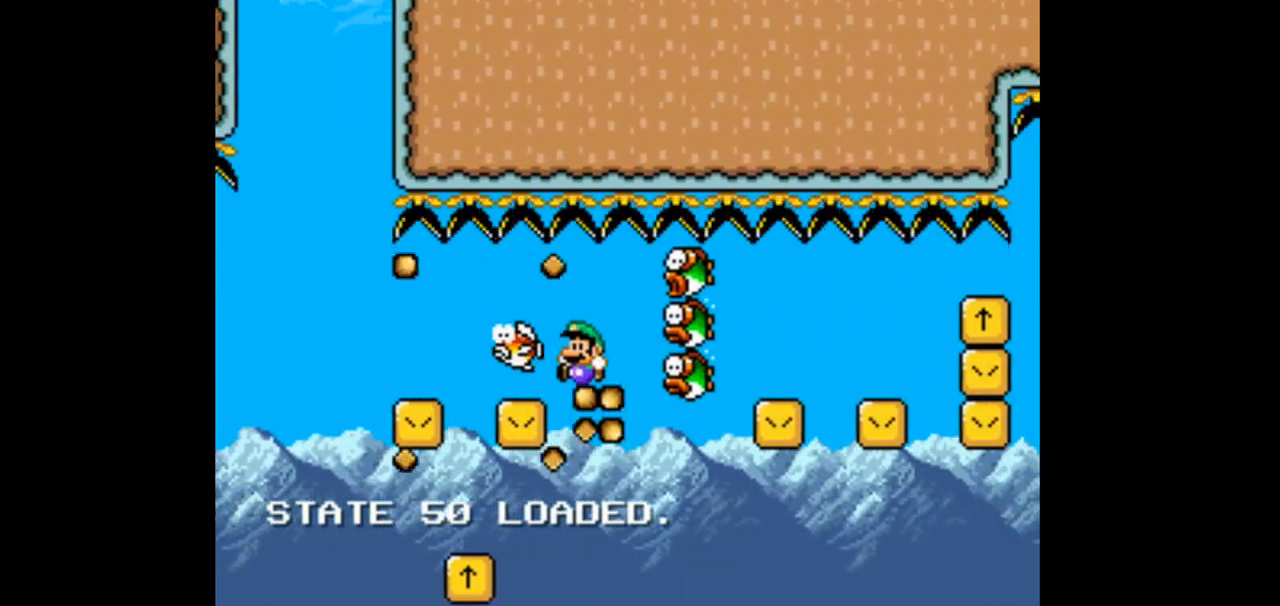
{"dt_ms": 500, "buttons": ["B"], "events": [[67, "DPAD_LEFT", "up"]]}
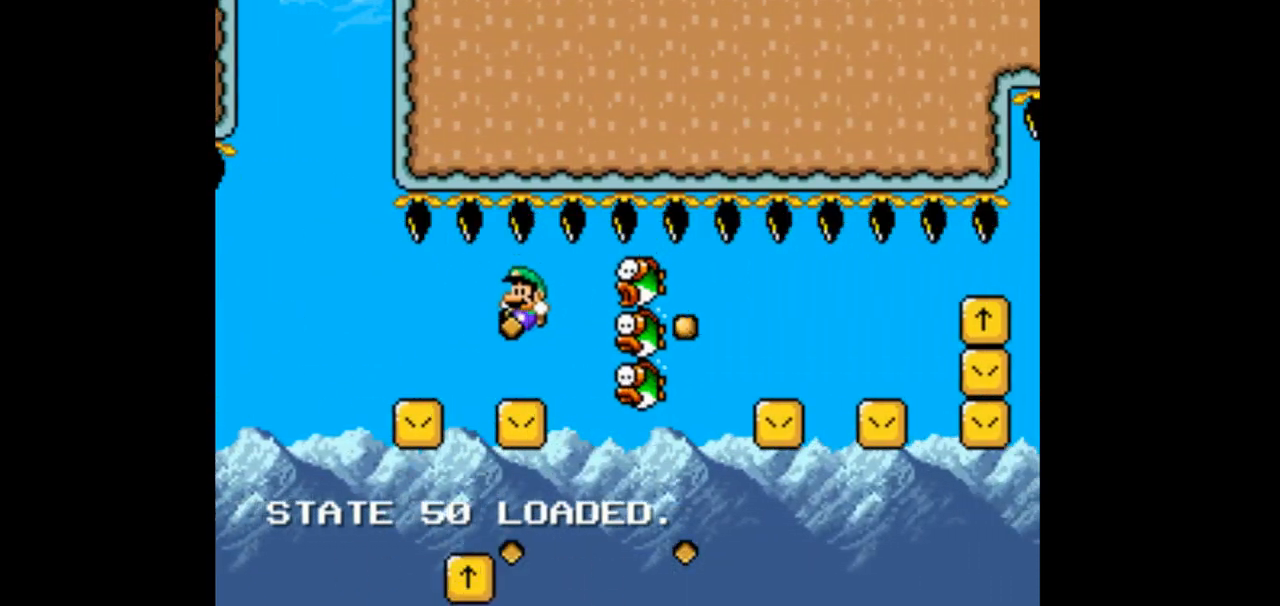
{"dt_ms": 500, "buttons": ["B"]}
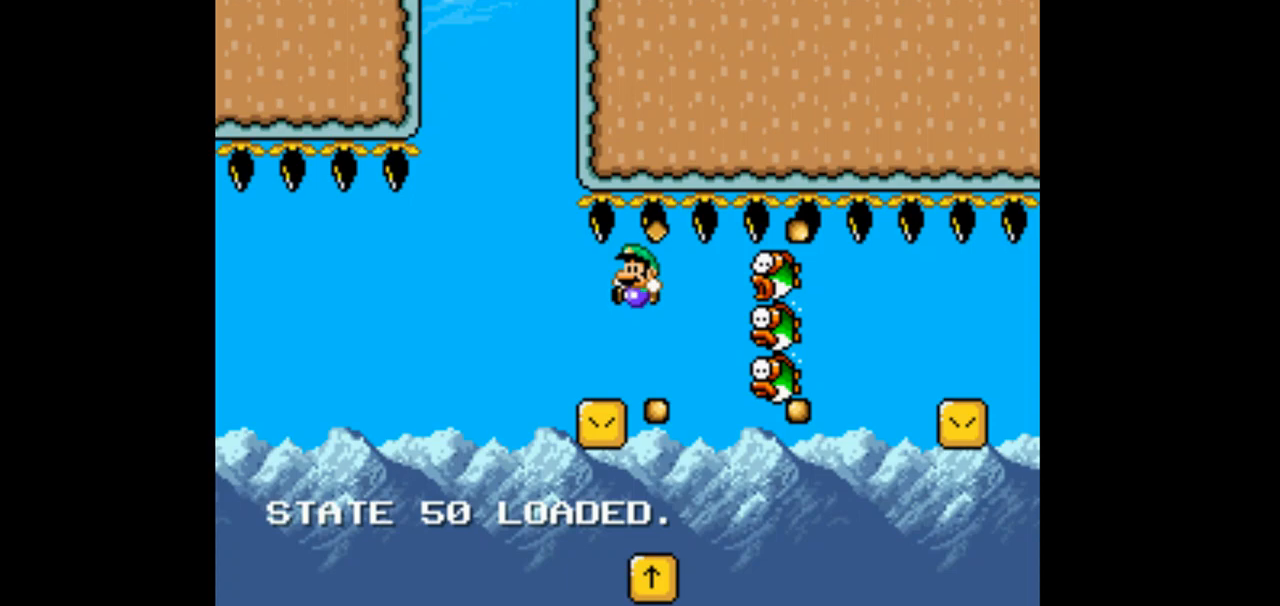
{"dt_ms": 500, "buttons": ["B", "DPAD_RIGHT"], "events": [[433, "DPAD_RIGHT", "down"]]}
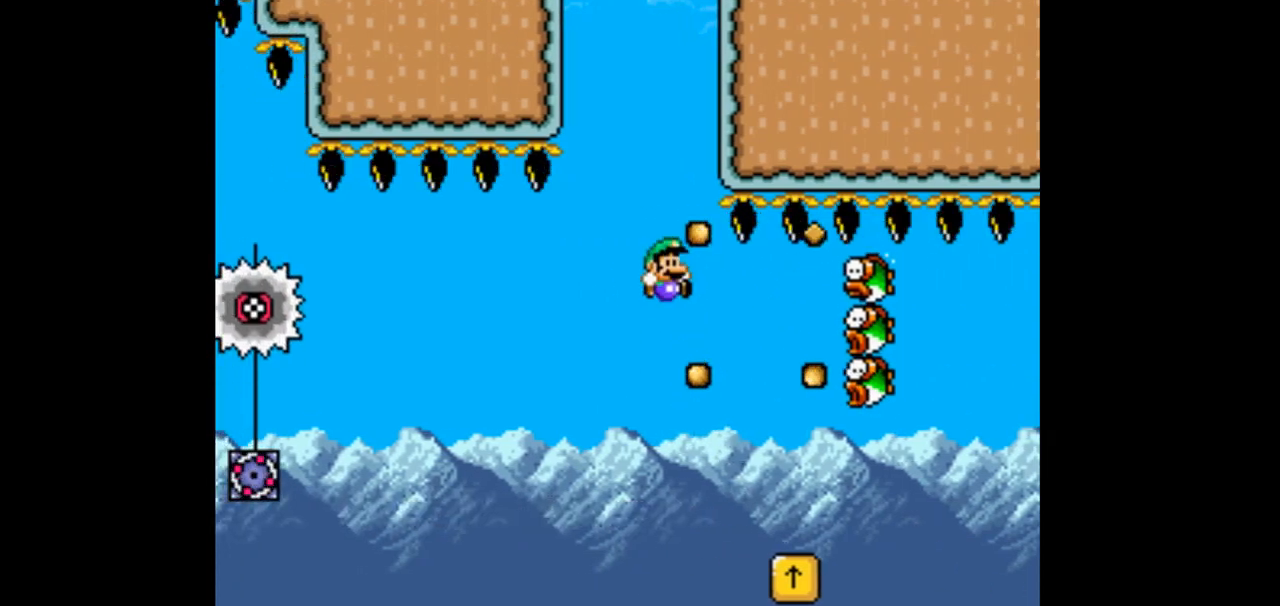
{"dt_ms": 500, "buttons": ["B", "DPAD_RIGHT"], "events": [[67, "DPAD_RIGHT", "up"], [167, "DPAD_RIGHT", "down"]]}
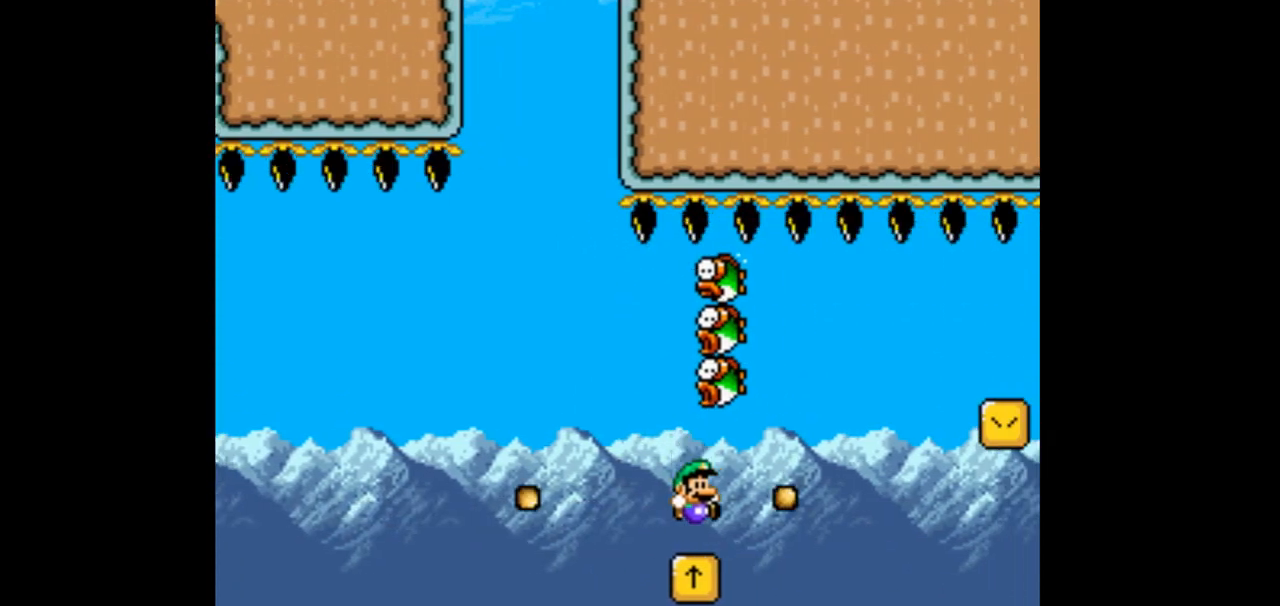
{"dt_ms": 500, "buttons": ["B", "DPAD_RIGHT"], "events": [[233, "B", "up"], [433, "B", "down"]]}
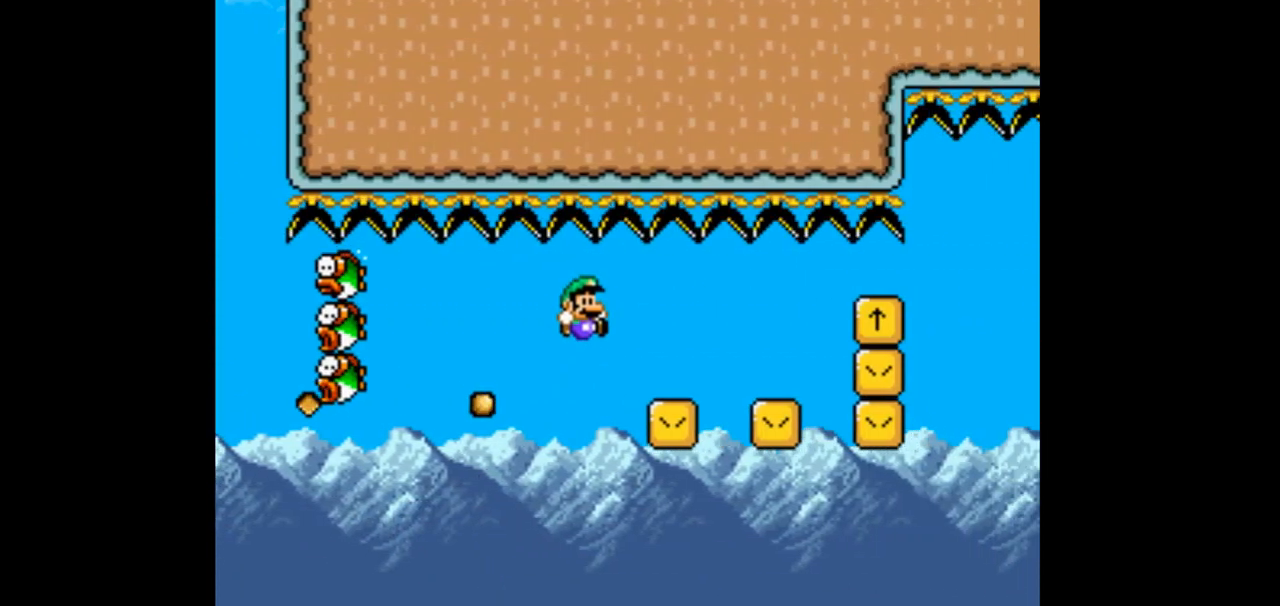
{"dt_ms": 500, "buttons": ["DPAD_RIGHT"], "events": [[200, "B", "up"]]}
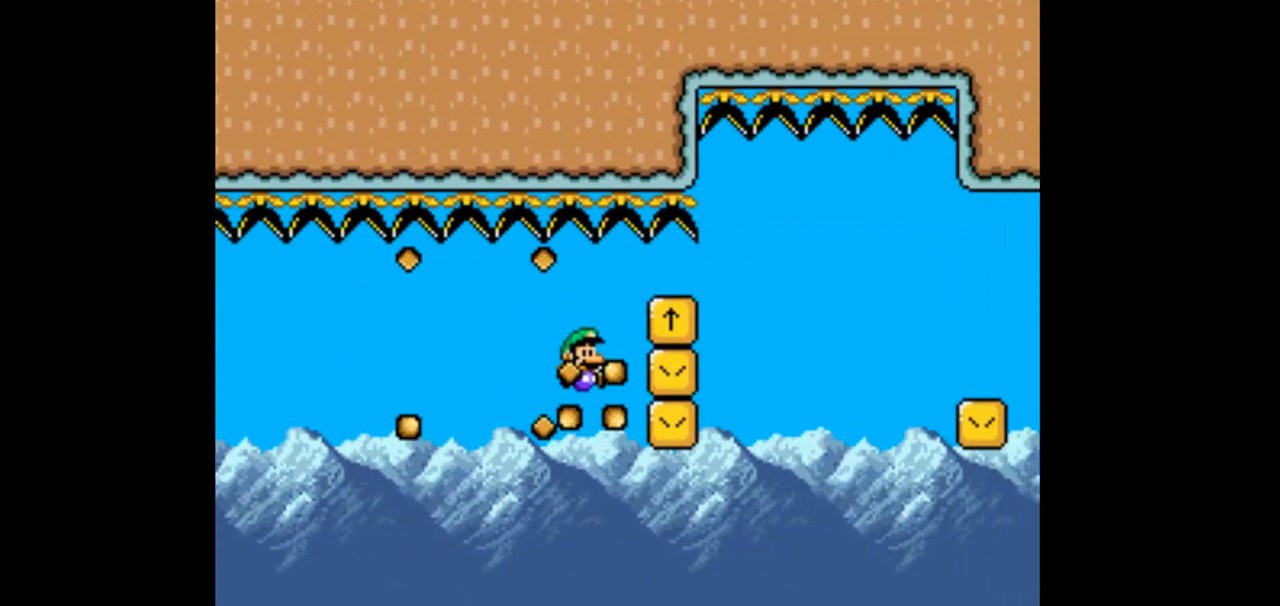
{"dt_ms": 500, "buttons": ["B", "DPAD_RIGHT"], "events": [[100, "B", "down"]]}
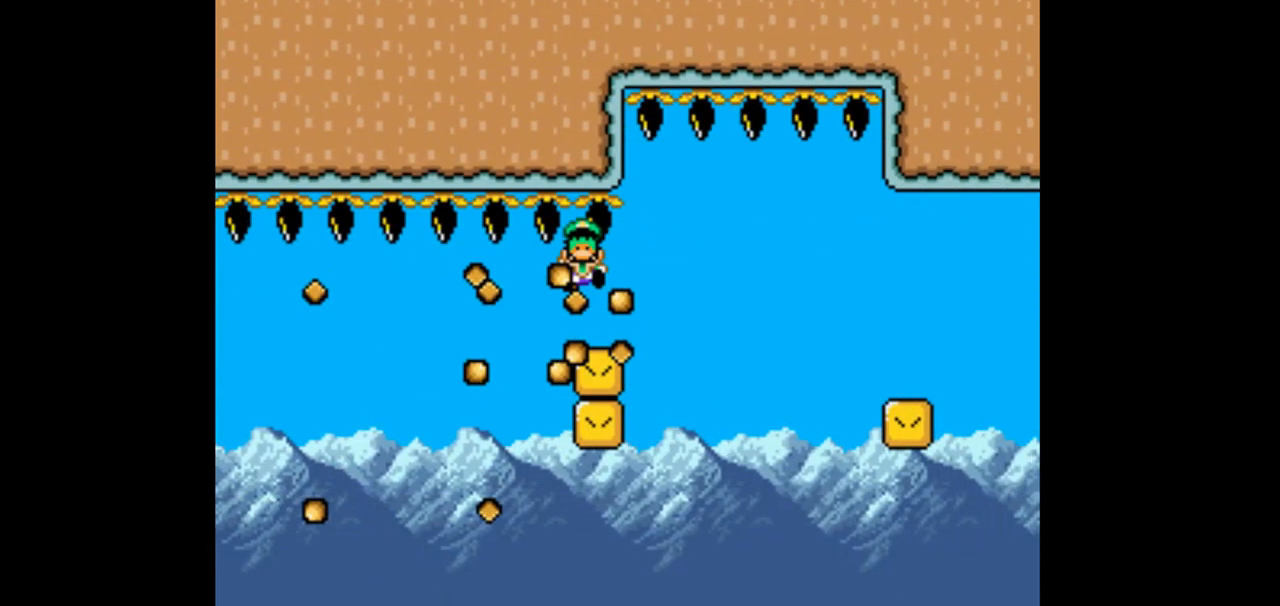
{"dt_ms": 500, "buttons": [], "events": [[100, "B", "up"], [300, "DPAD_RIGHT", "up"]]}
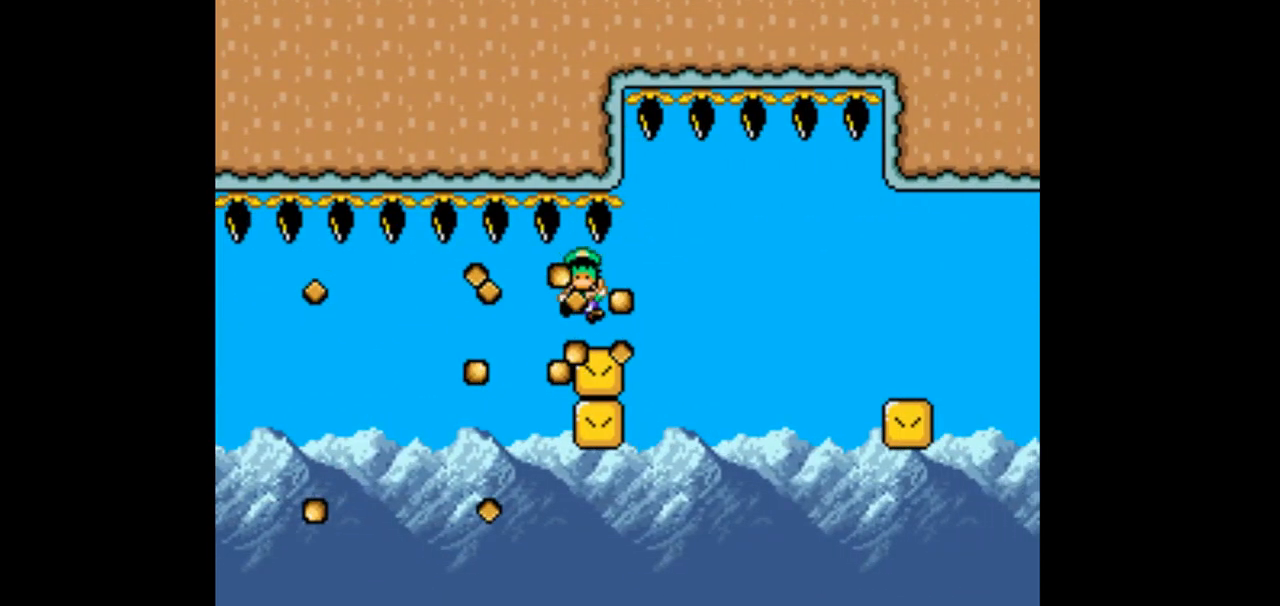
{"dt_ms": 500, "buttons": [], "events": []}
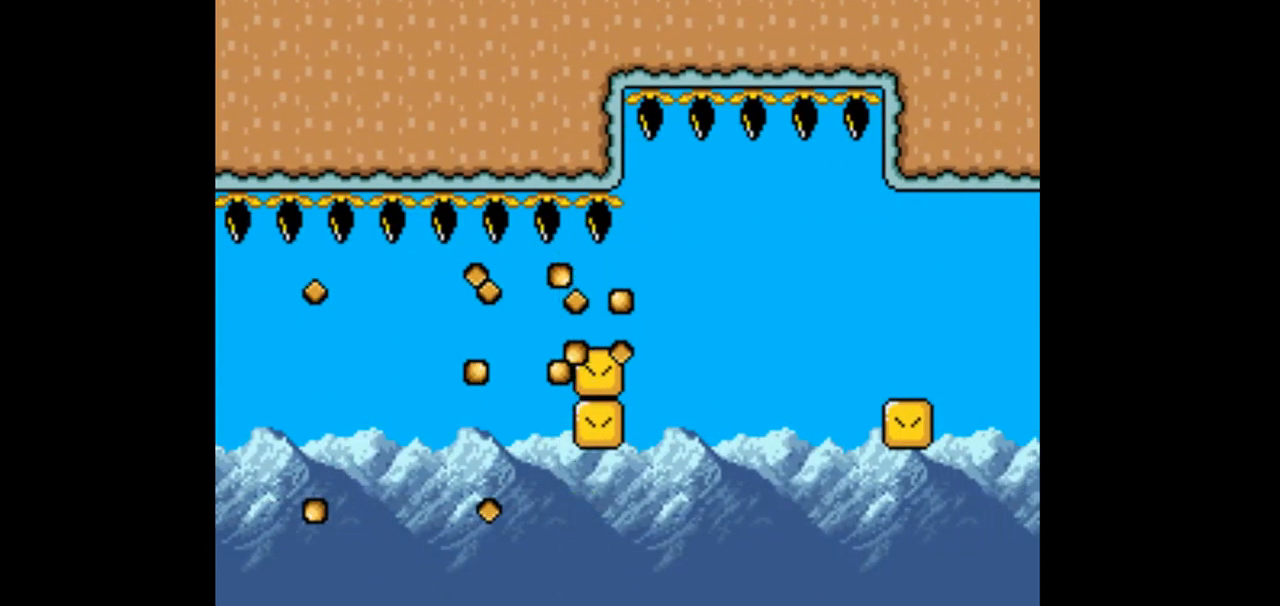
{"dt_ms": 500, "buttons": [], "events": []}